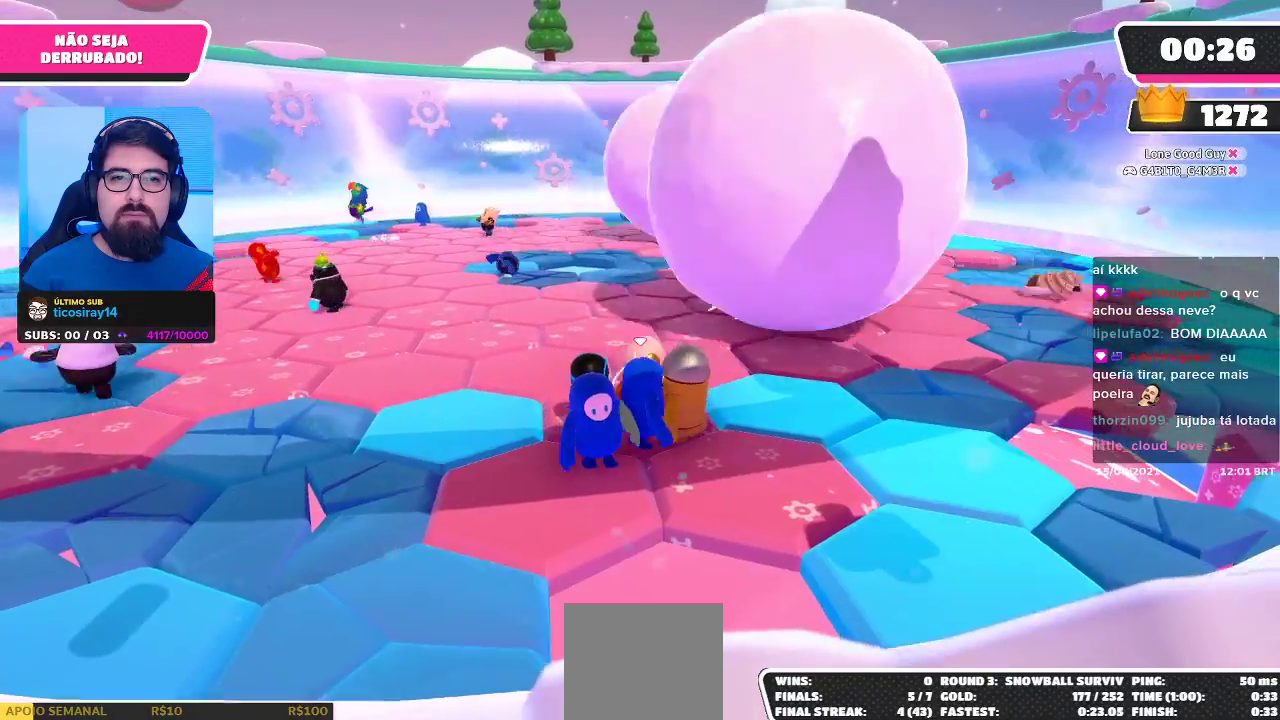
Gameplay with a controller (Xbox layout); each line is a JSON object with the inputs held at the frame after it. "events" lists button and stick changes between this image and that frame as [ms after this image, input, new state], when the widget could be followed in between.
{"buttons": [], "left_stick": "up", "right_stick": "center", "events": [[167, "left_stick", "up"]]}
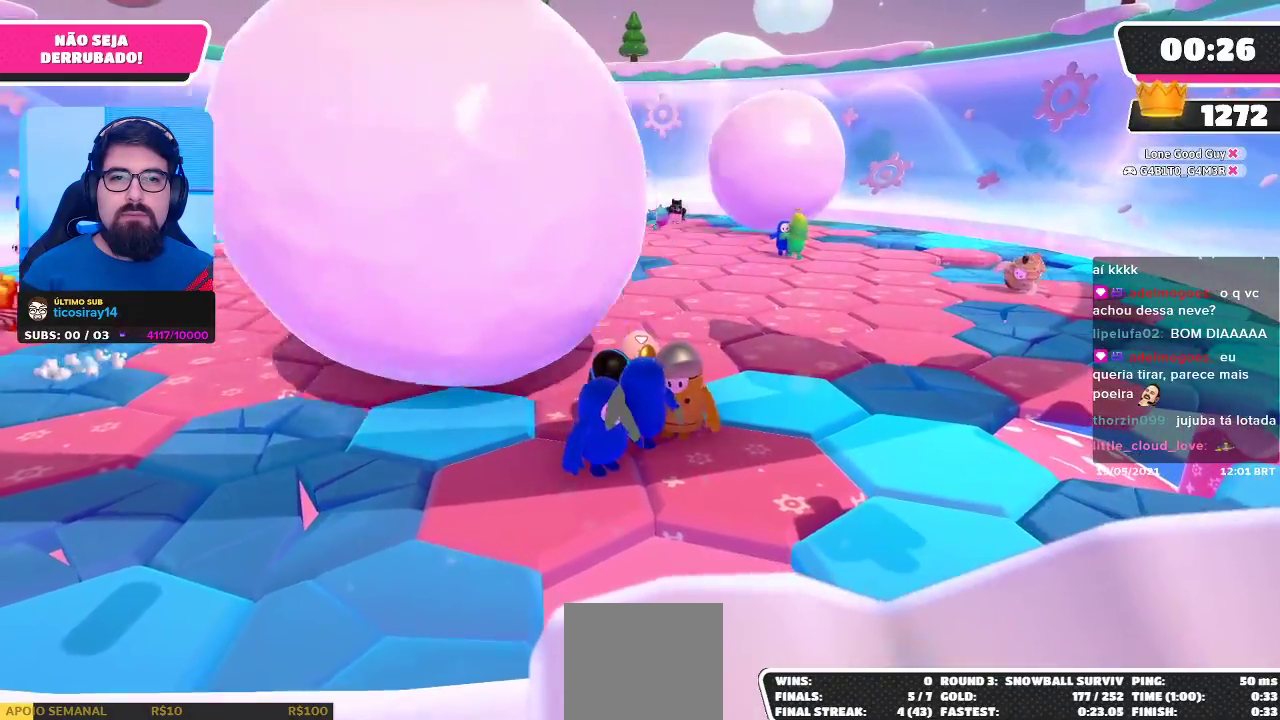
{"buttons": ["A"], "left_stick": "up-right", "right_stick": "center", "events": [[317, "A", "down"], [367, "left_stick", "up-right"], [417, "A", "up"], [500, "A", "down"]]}
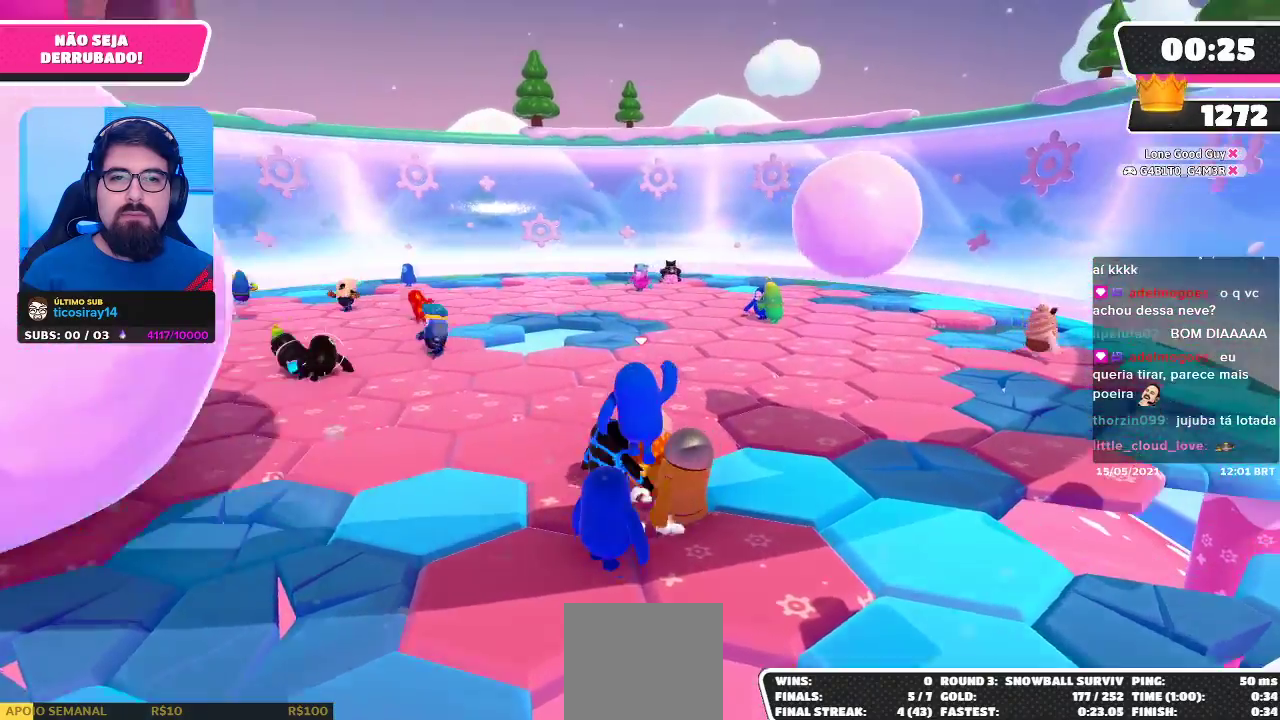
{"buttons": [], "left_stick": "up-right", "right_stick": "center", "events": [[67, "A", "up"]]}
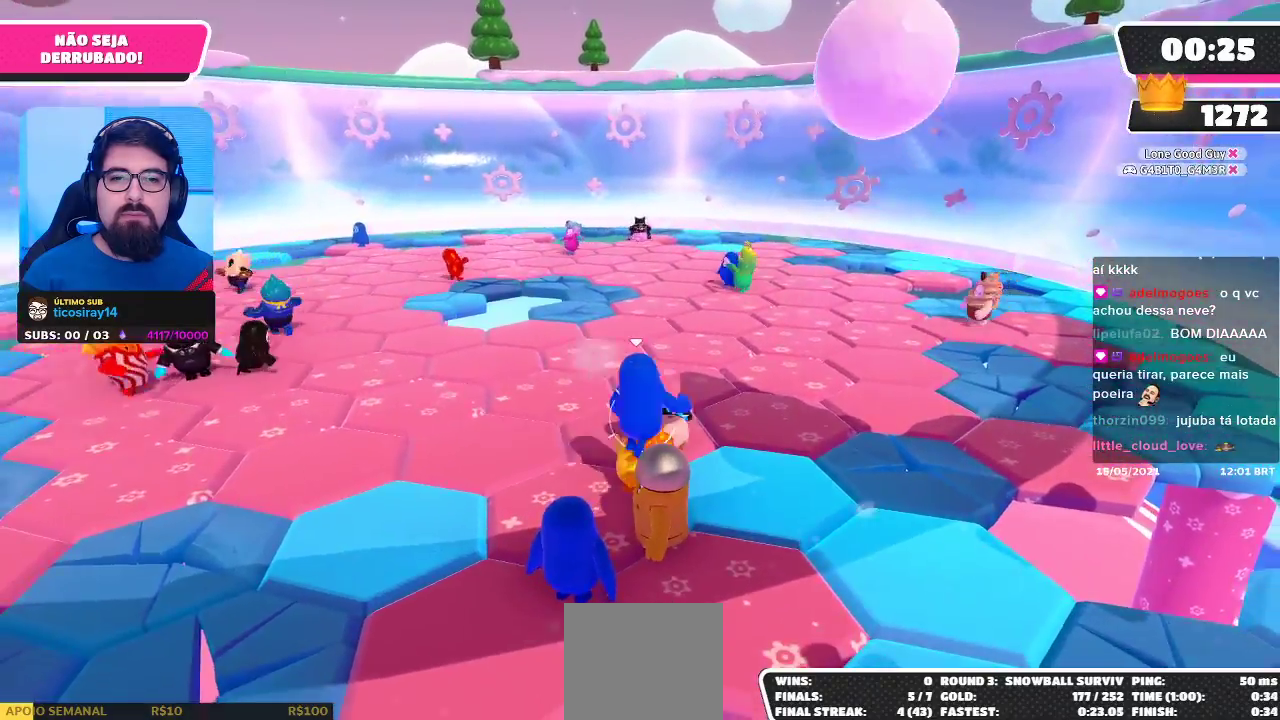
{"buttons": [], "left_stick": "up-right", "right_stick": "center", "events": []}
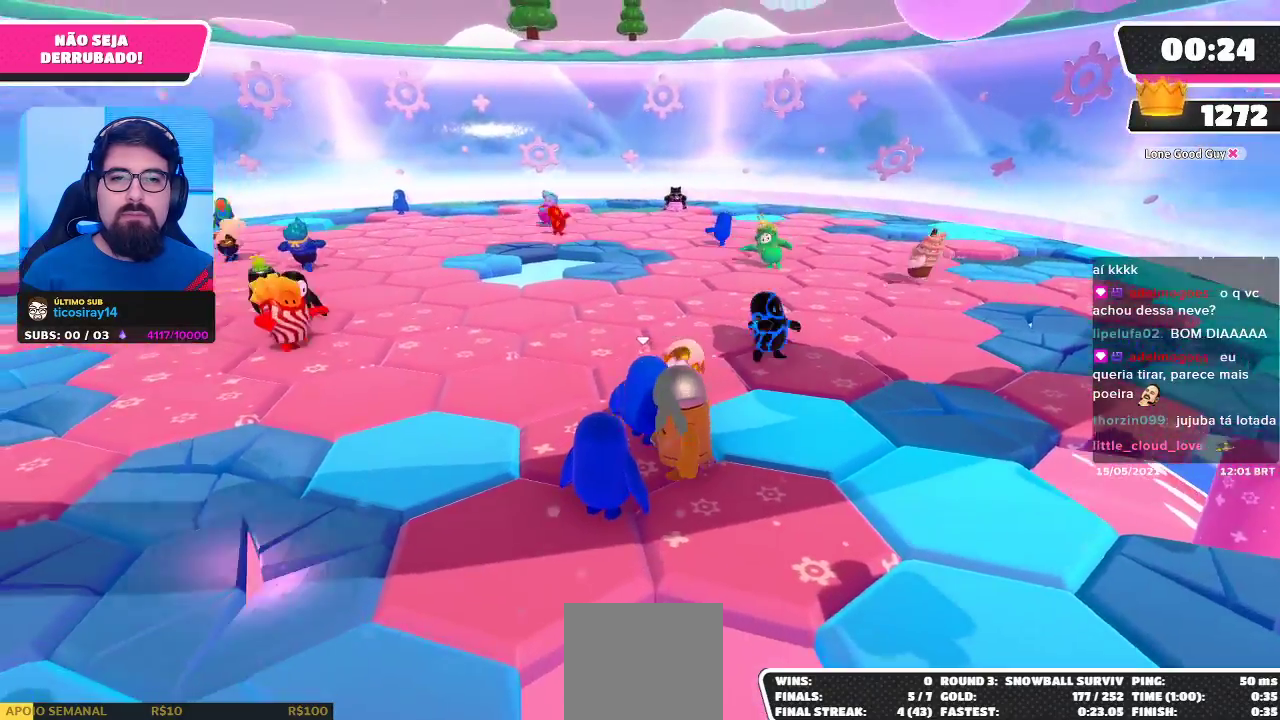
{"buttons": [], "left_stick": "down-right", "right_stick": "up-left", "events": [[167, "right_stick", "left"], [317, "left_stick", "right"], [400, "right_stick", "up-left"], [483, "left_stick", "down-right"]]}
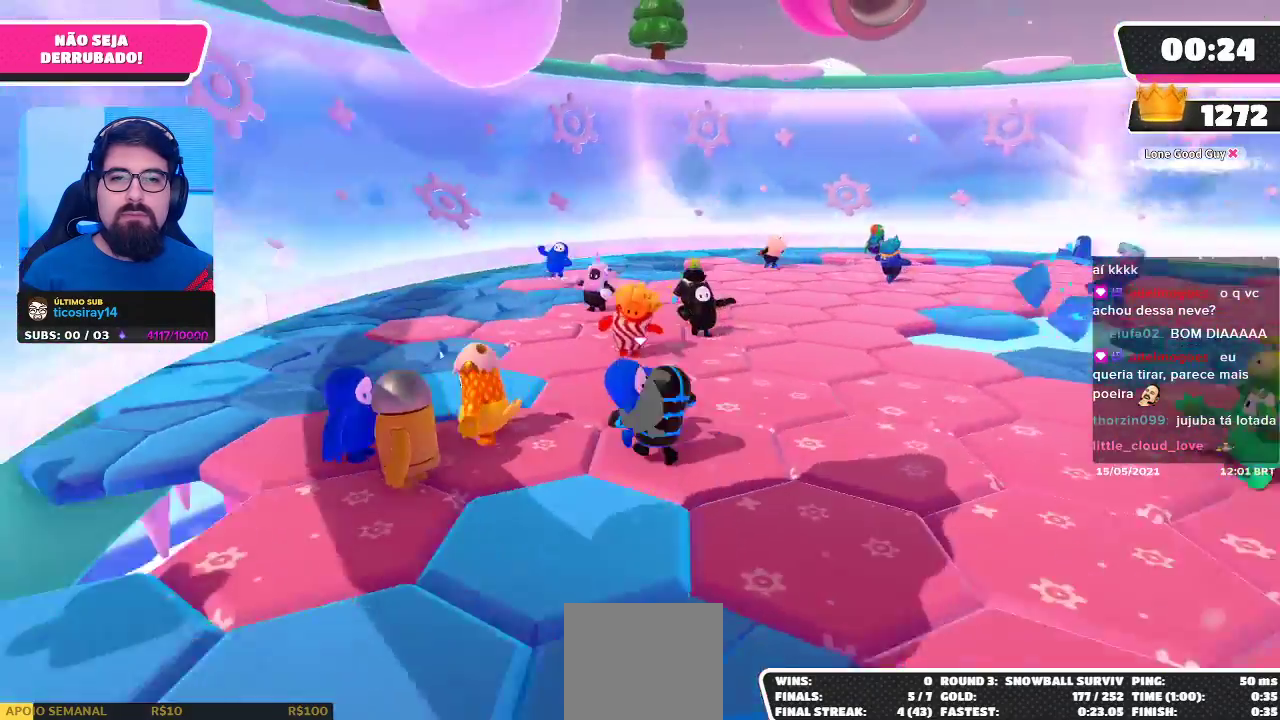
{"buttons": [], "left_stick": "down", "right_stick": "right", "events": [[183, "right_stick", "center"], [267, "left_stick", "down"], [333, "right_stick", "right"]]}
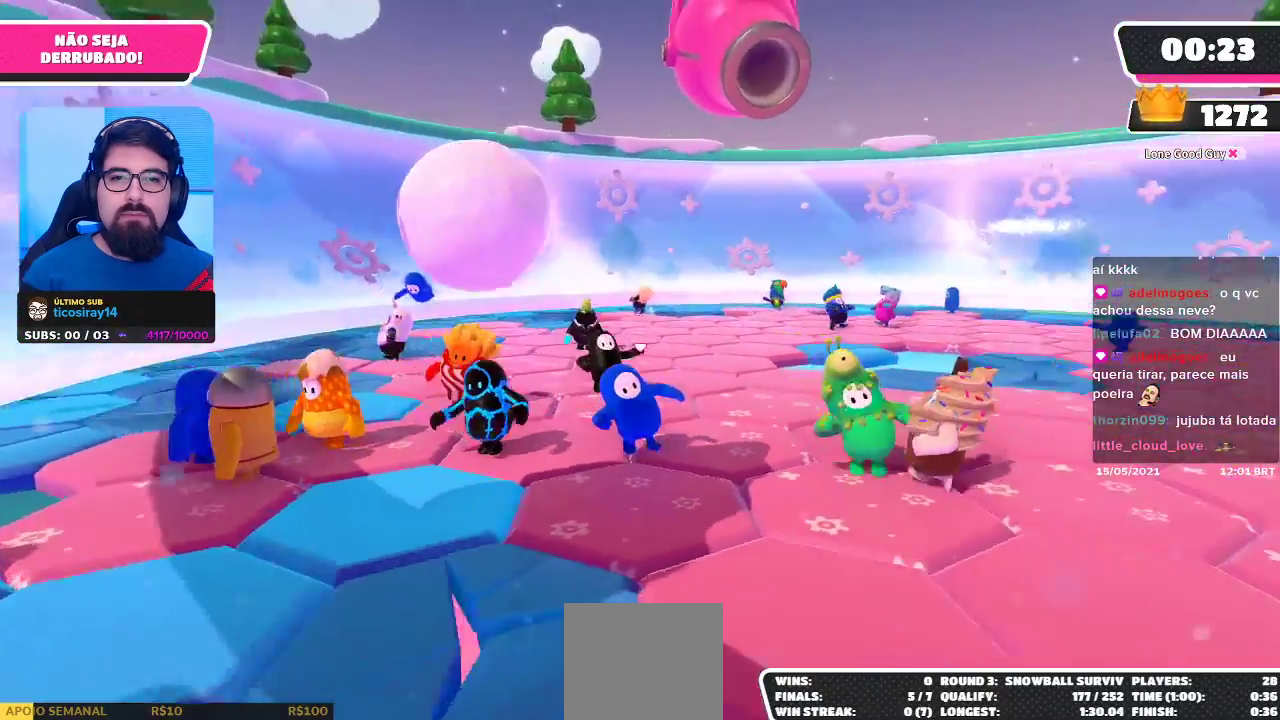
{"buttons": [], "left_stick": "right", "right_stick": "center", "events": [[50, "left_stick", "down-right"], [83, "right_stick", "center"], [167, "left_stick", "center"], [367, "left_stick", "right"]]}
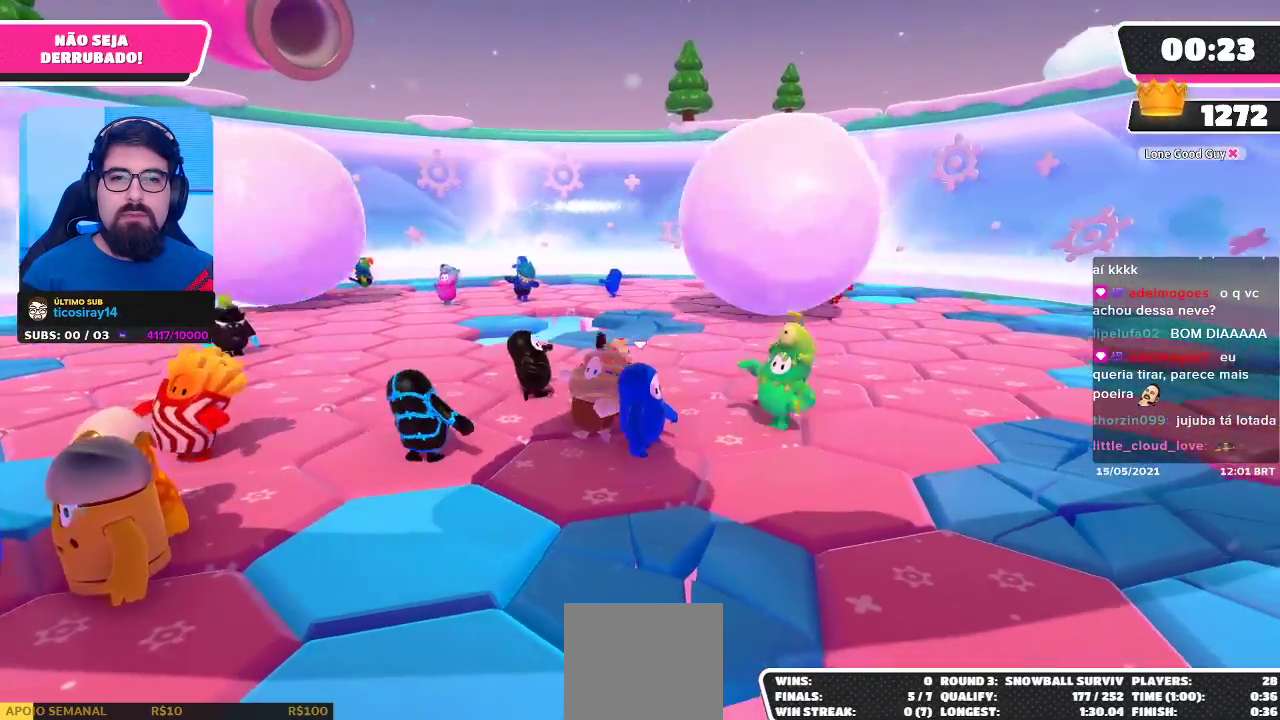
{"buttons": [], "left_stick": "center", "right_stick": "center", "events": [[83, "left_stick", "center"], [183, "right_stick", "left"], [300, "right_stick", "center"]]}
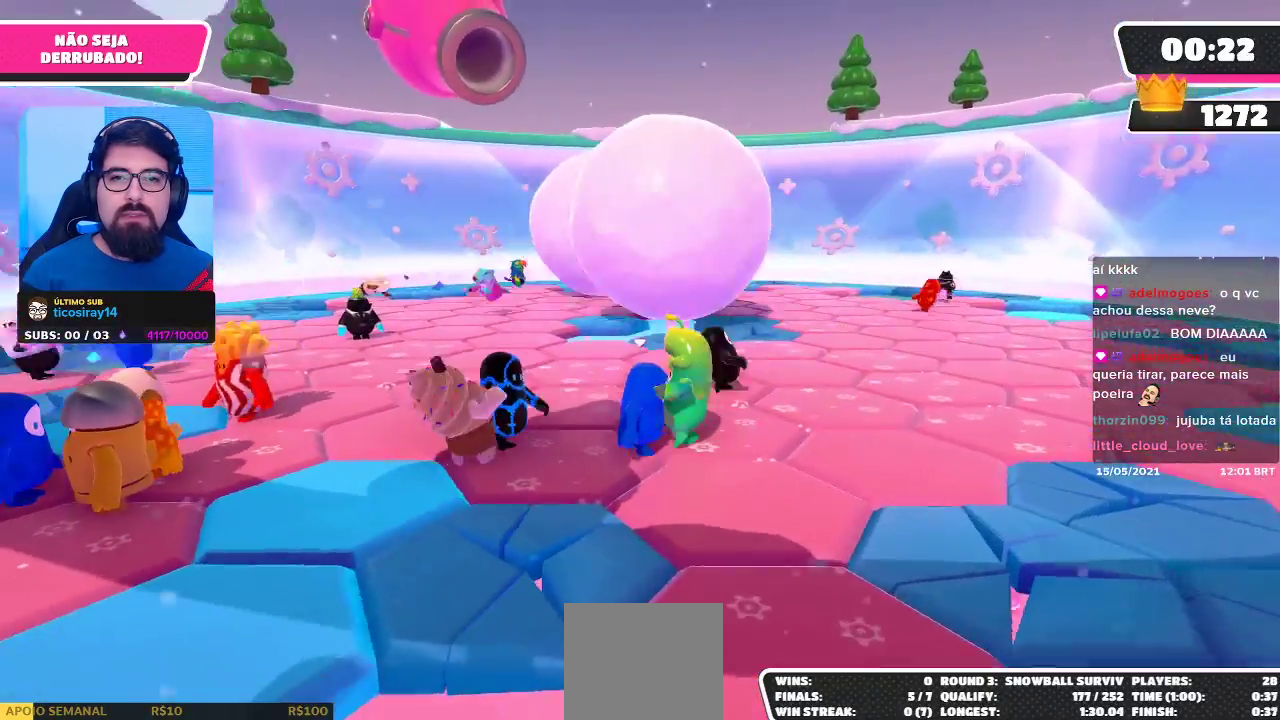
{"buttons": [], "left_stick": "right", "right_stick": "center", "events": [[267, "left_stick", "right"]]}
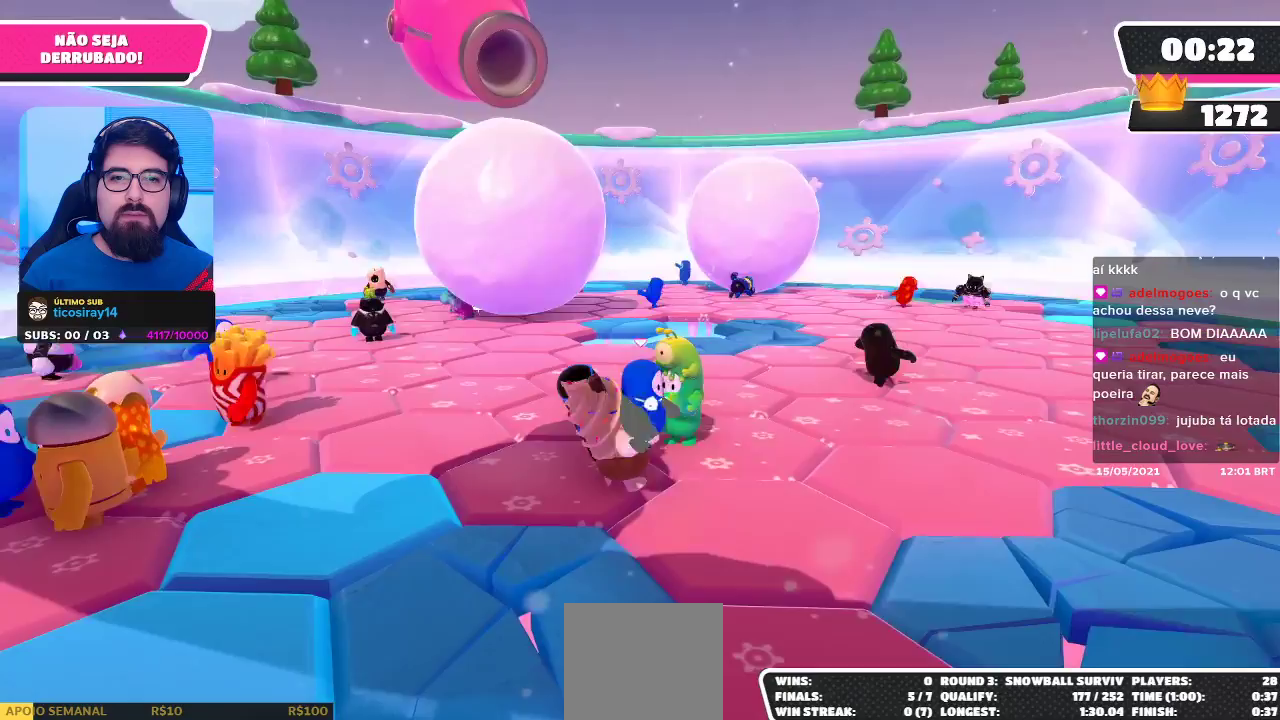
{"buttons": [], "left_stick": "right", "right_stick": "center", "events": []}
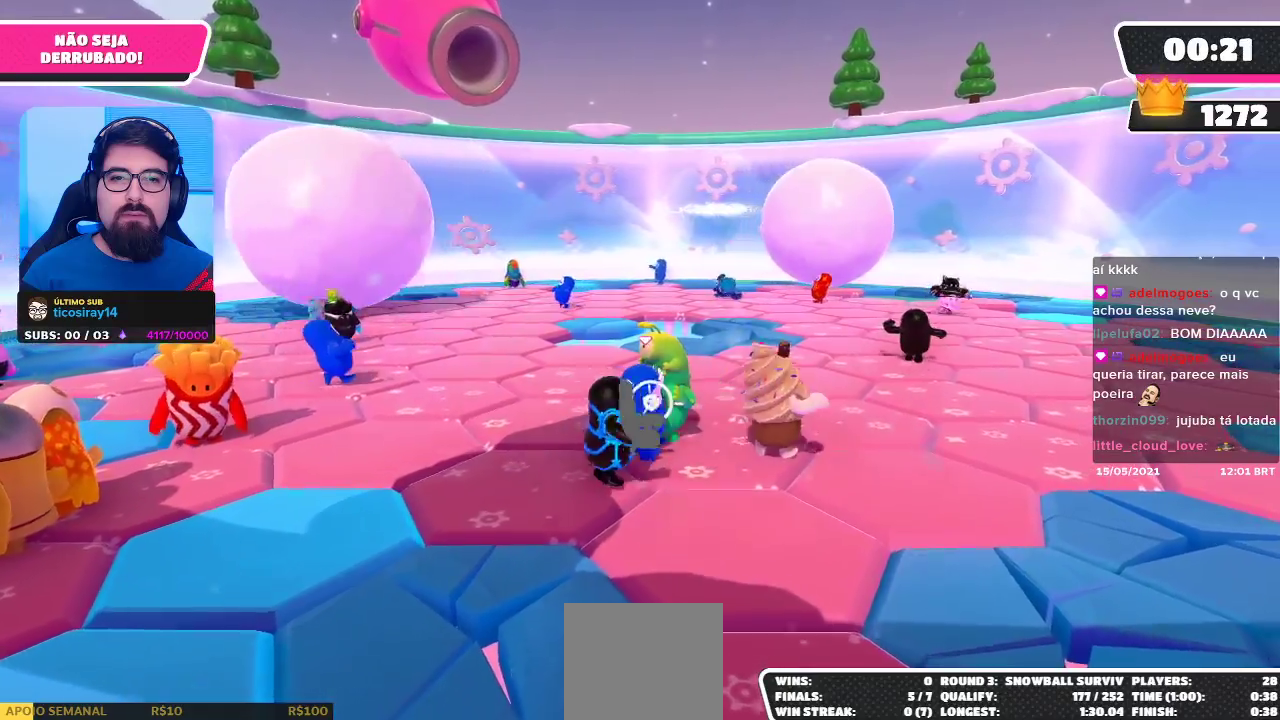
{"buttons": [], "left_stick": "right", "right_stick": "center", "events": []}
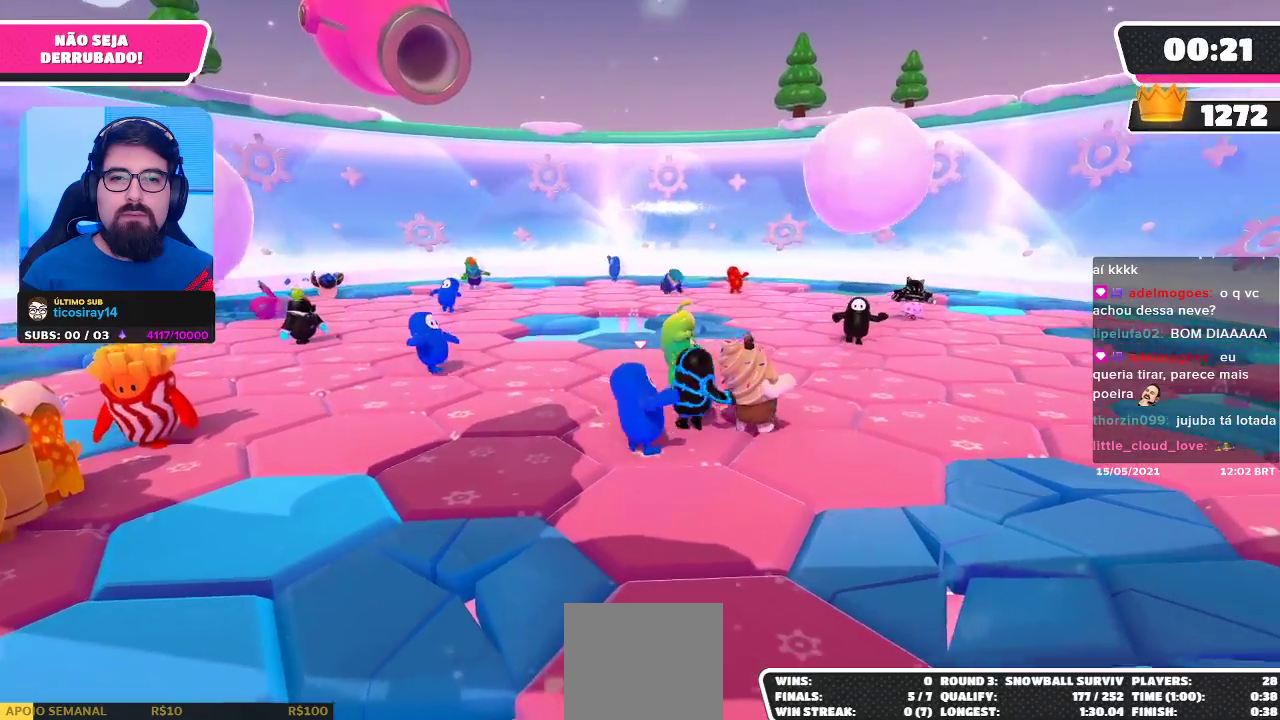
{"buttons": [], "left_stick": "up-right", "right_stick": "center", "events": [[167, "left_stick", "up-right"], [367, "right_stick", "down"], [500, "right_stick", "center"]]}
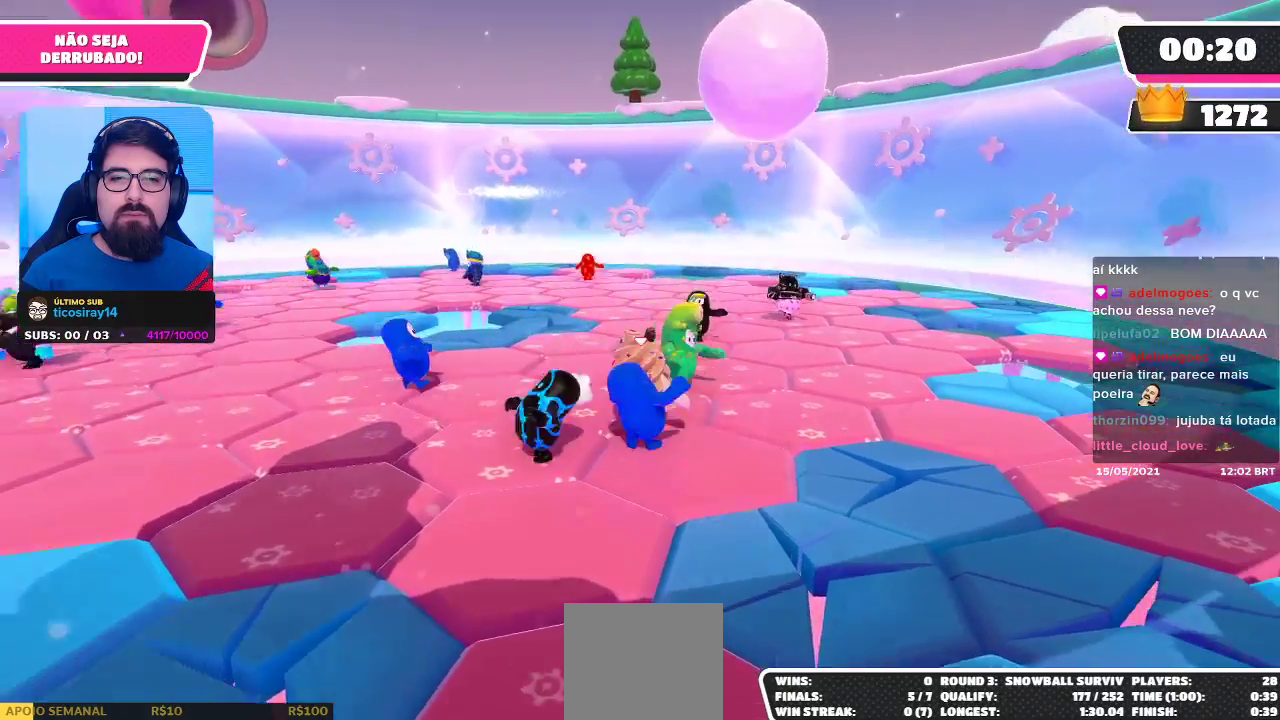
{"buttons": [], "left_stick": "right", "right_stick": "center", "events": [[383, "left_stick", "right"]]}
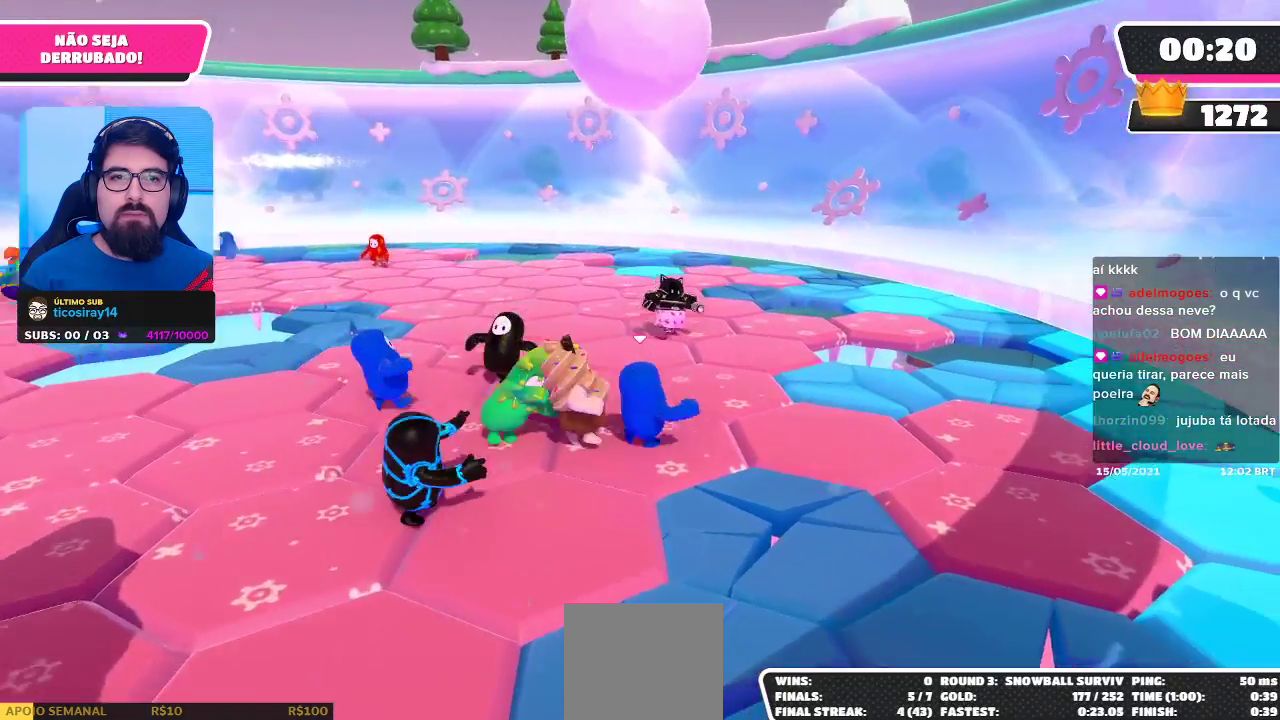
{"buttons": [], "left_stick": "down-right", "right_stick": "center", "events": [[83, "left_stick", "down-right"], [117, "right_stick", "left"], [267, "right_stick", "up-left"], [367, "right_stick", "center"]]}
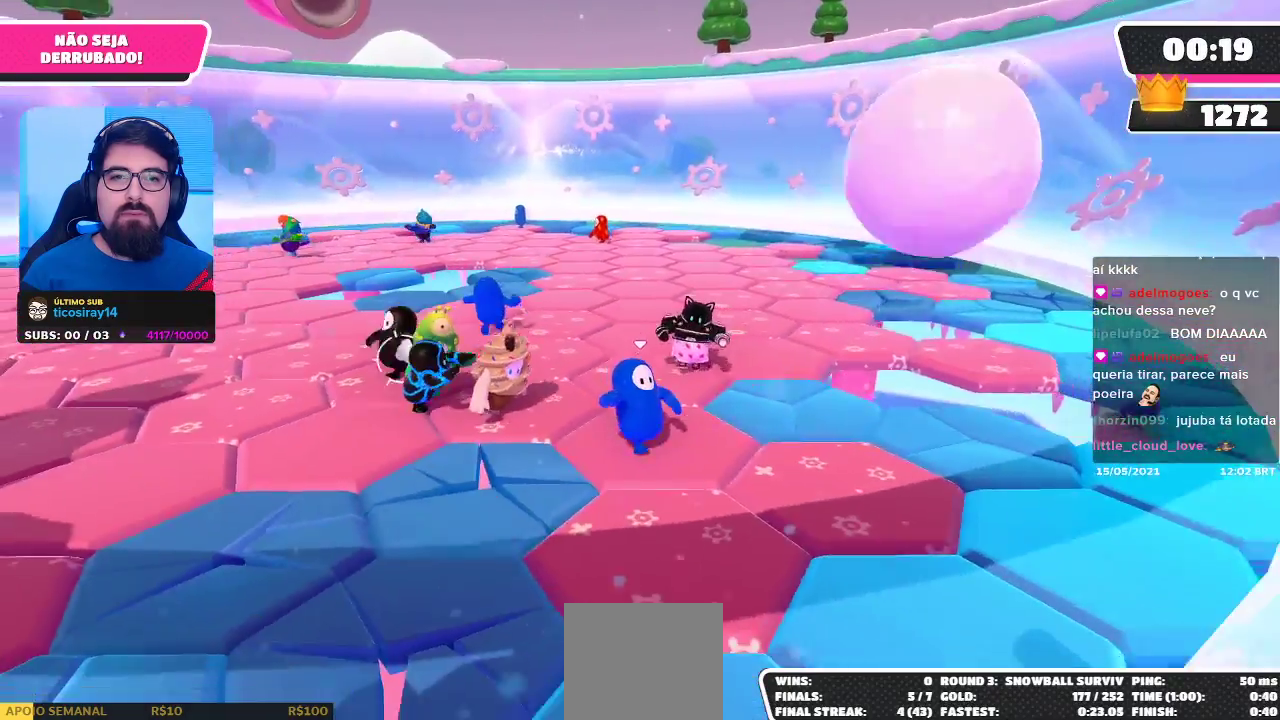
{"buttons": [], "left_stick": "center", "right_stick": "center", "events": [[117, "right_stick", "down-left"], [283, "left_stick", "up-right"], [300, "right_stick", "center"], [467, "left_stick", "center"]]}
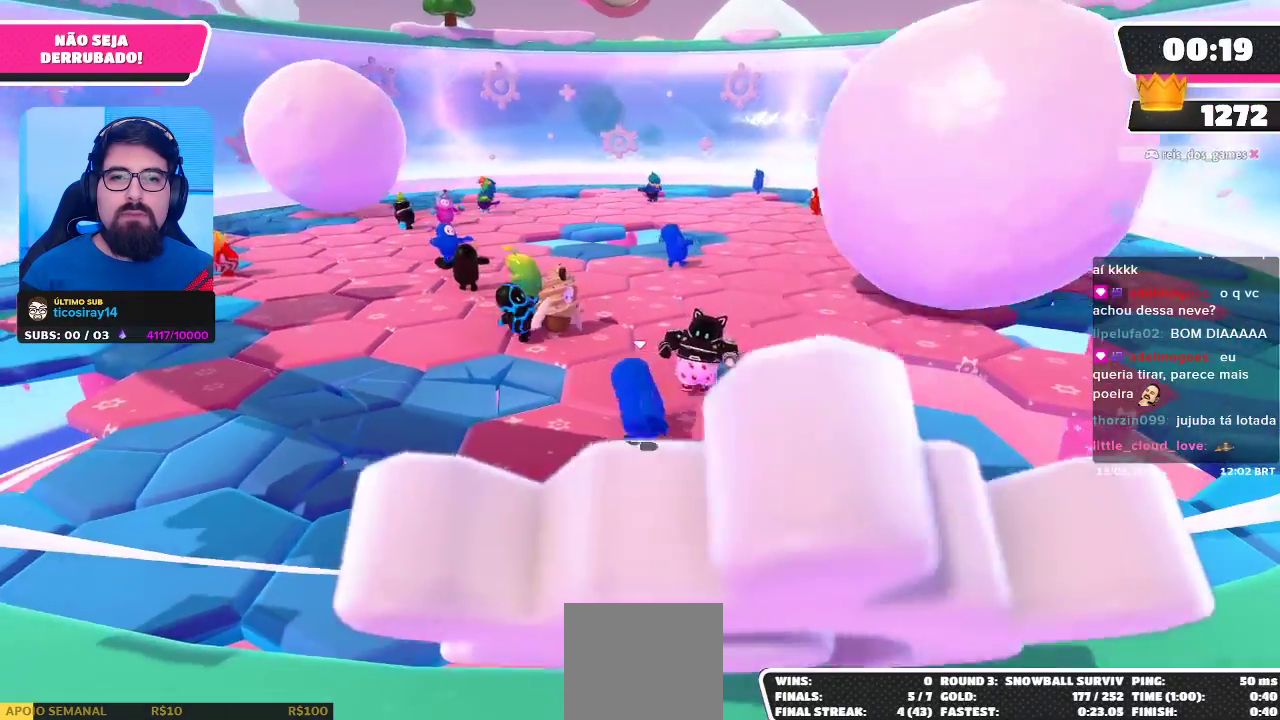
{"buttons": [], "left_stick": "center", "right_stick": "center", "events": [[67, "left_stick", "right"], [117, "left_stick", "down-right"], [233, "left_stick", "center"]]}
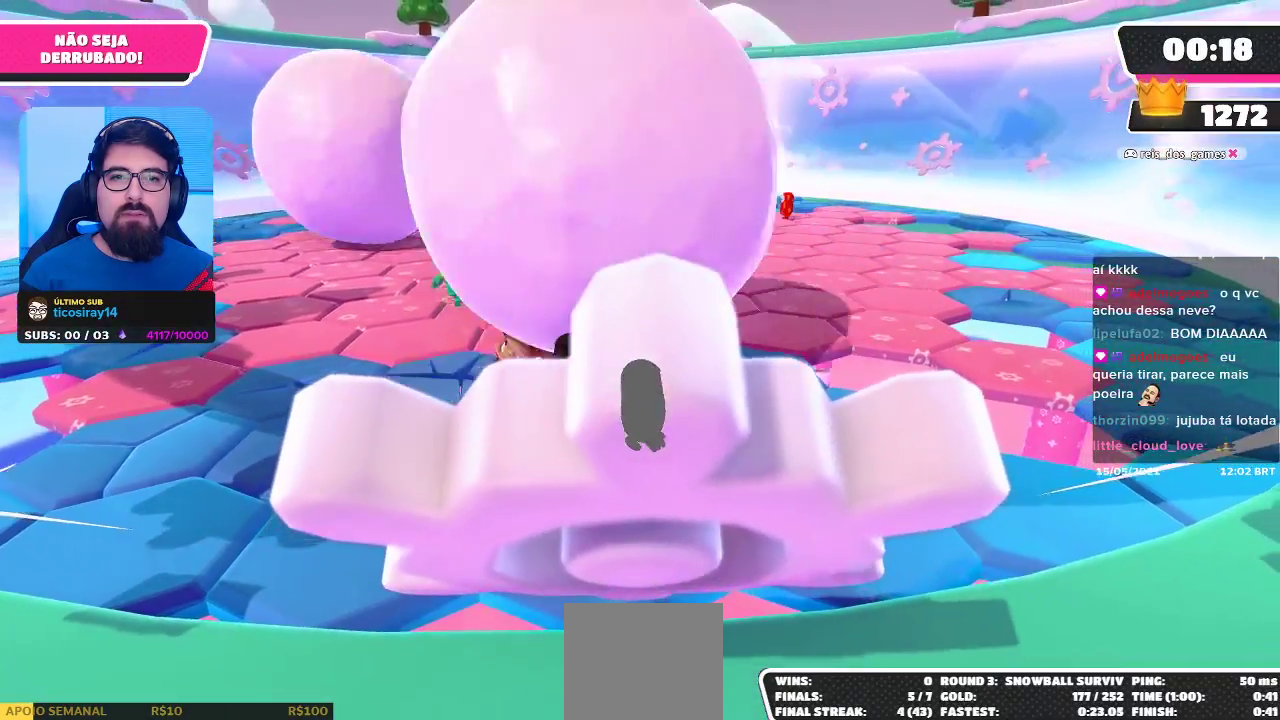
{"buttons": [], "left_stick": "up-left", "right_stick": "center", "events": [[133, "left_stick", "up-left"], [300, "left_stick", "center"], [433, "left_stick", "up-left"]]}
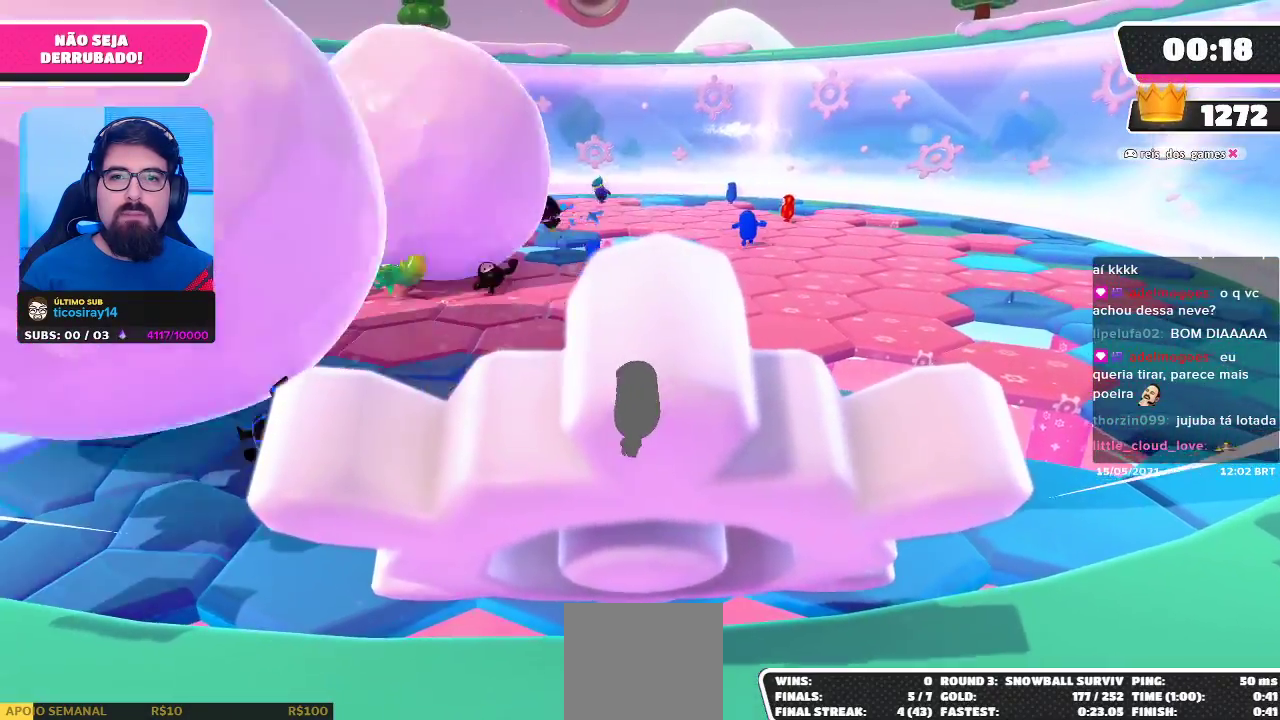
{"buttons": [], "left_stick": "down", "right_stick": "center", "events": [[250, "right_stick", "down"], [350, "left_stick", "down-left"], [433, "left_stick", "down"], [433, "right_stick", "center"]]}
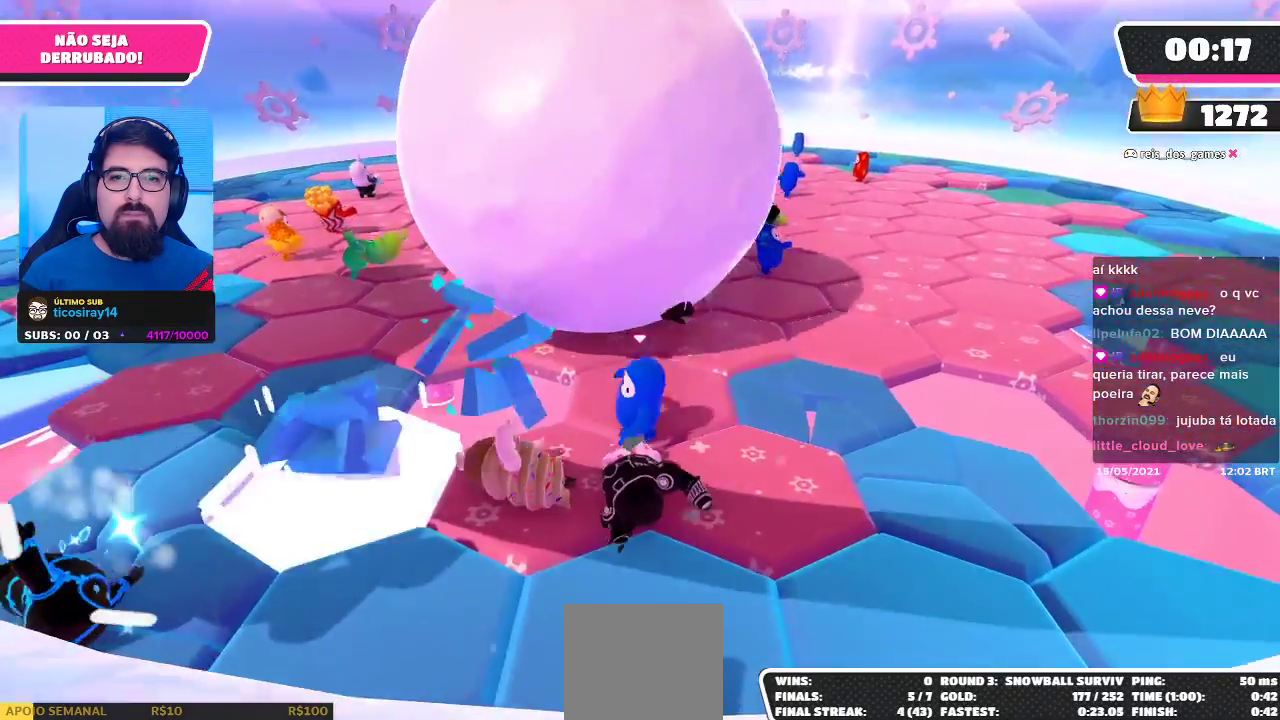
{"buttons": [], "left_stick": "up-left", "right_stick": "center", "events": [[167, "left_stick", "center"], [283, "left_stick", "down-right"], [333, "left_stick", "center"], [383, "left_stick", "up-left"]]}
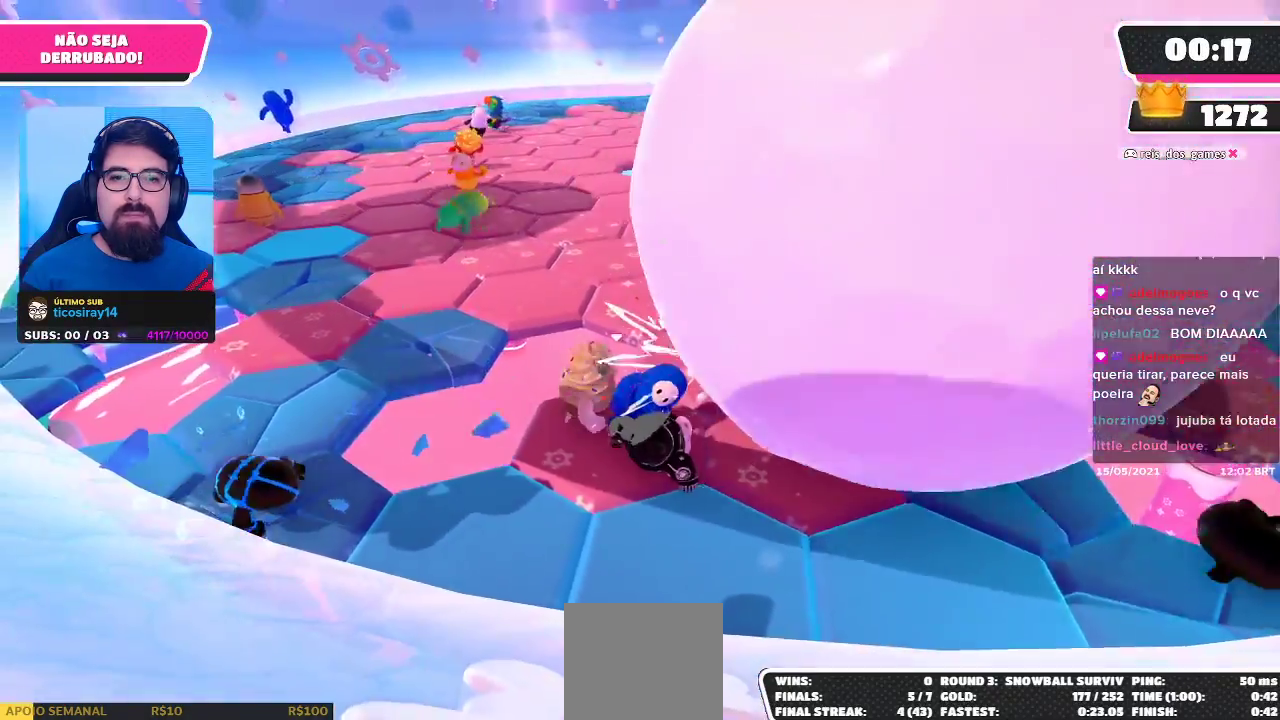
{"buttons": [], "left_stick": "down-right", "right_stick": "center", "events": [[17, "left_stick", "right"], [217, "left_stick", "down-right"]]}
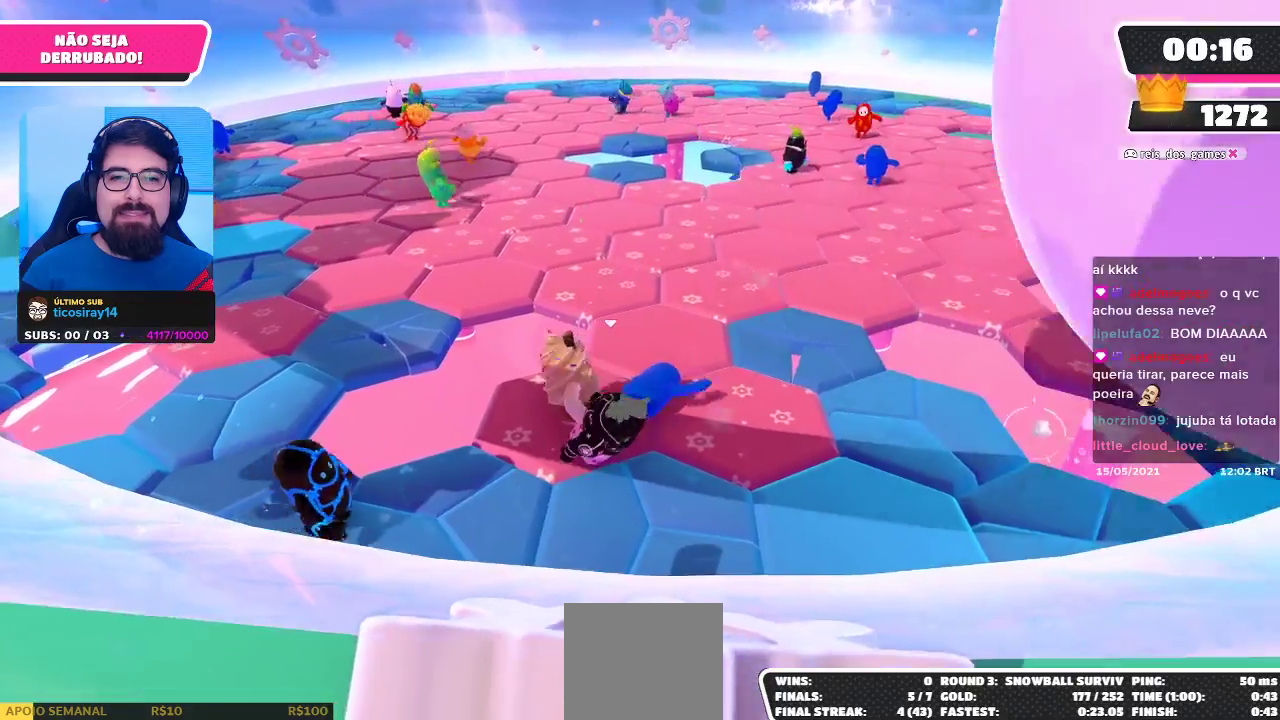
{"buttons": [], "left_stick": "right", "right_stick": "center", "events": [[117, "left_stick", "center"], [350, "left_stick", "down-right"], [500, "left_stick", "right"]]}
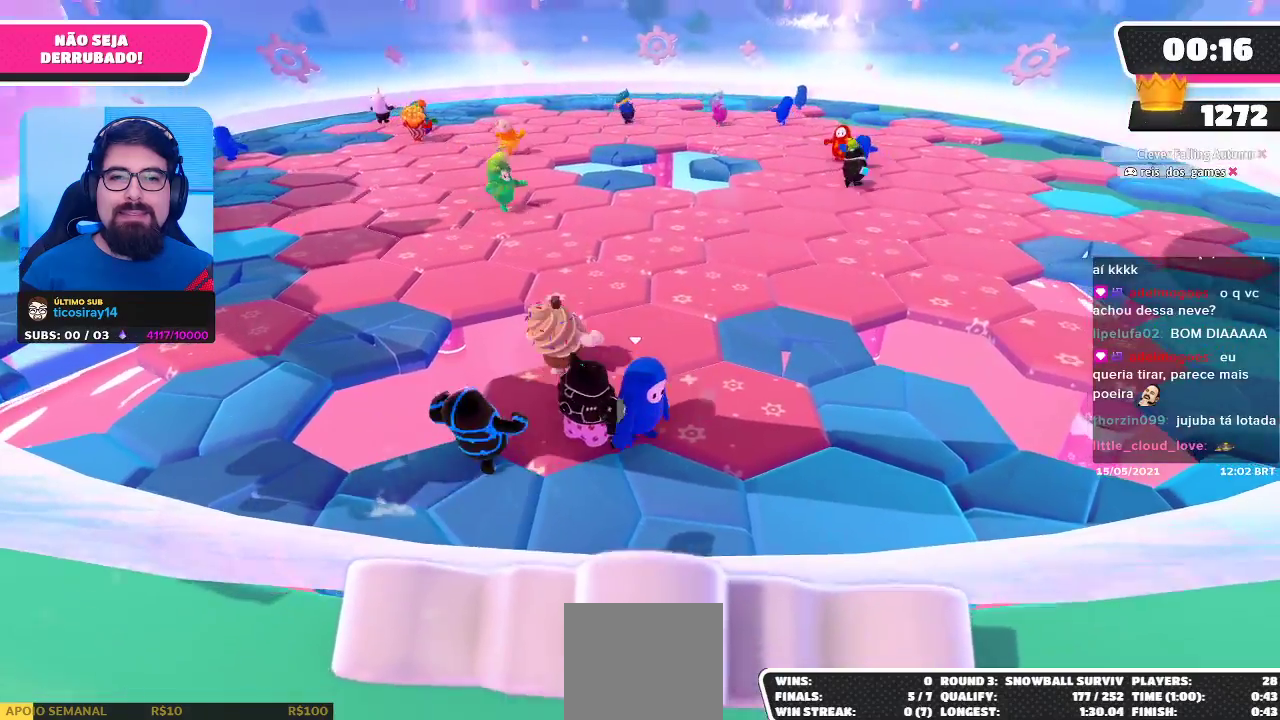
{"buttons": [], "left_stick": "up-left", "right_stick": "right", "events": [[33, "right_stick", "left"], [233, "left_stick", "up"], [250, "right_stick", "center"], [333, "left_stick", "up-left"], [417, "right_stick", "right"]]}
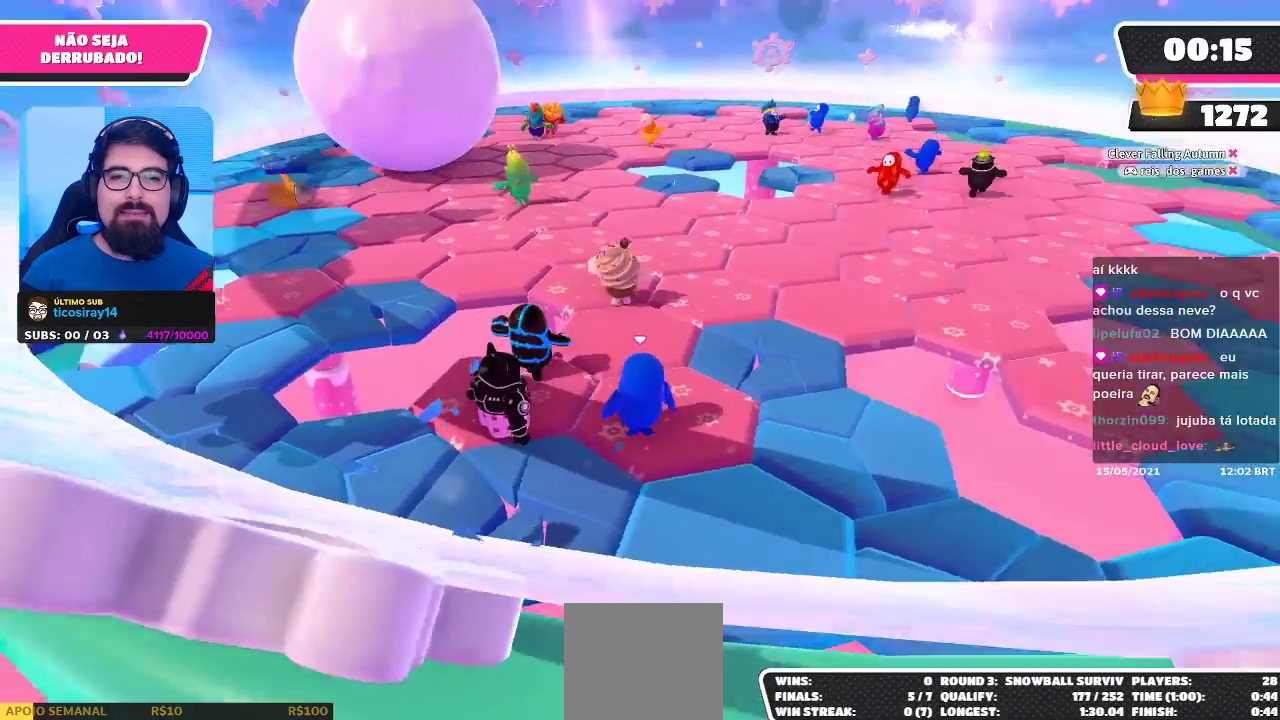
{"buttons": [], "left_stick": "center", "right_stick": "center", "events": [[67, "right_stick", "center"], [100, "left_stick", "center"]]}
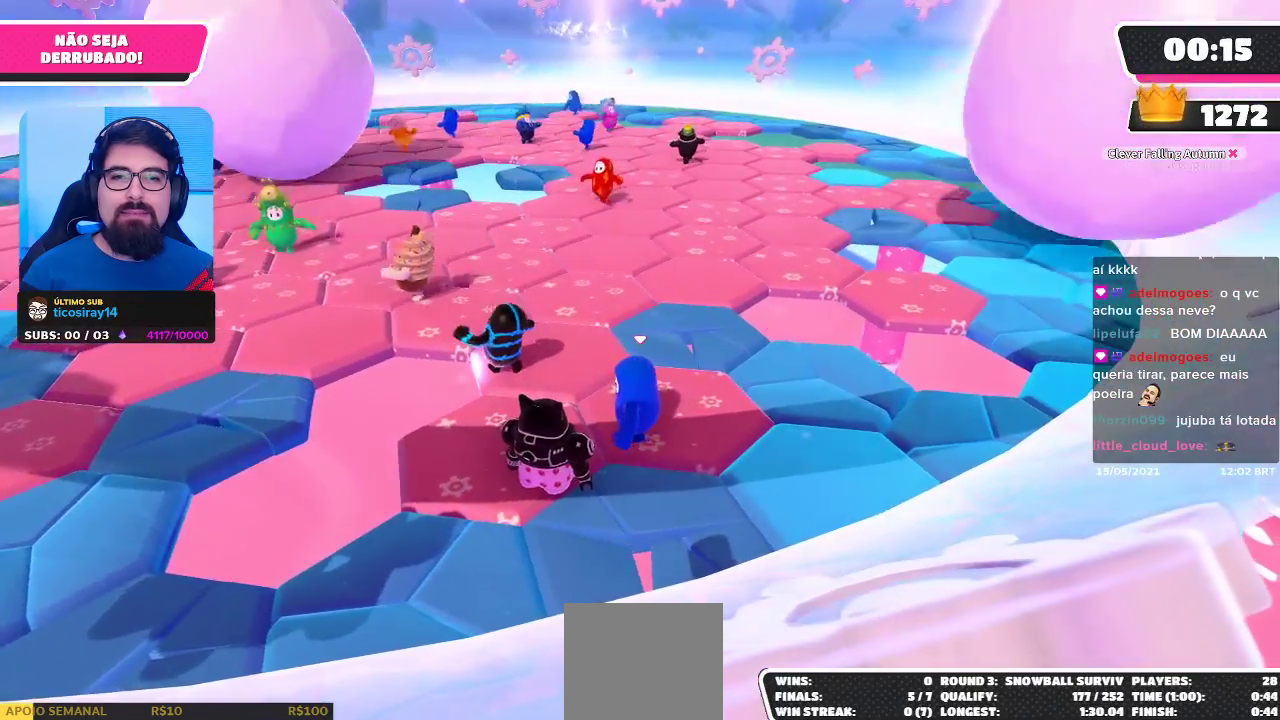
{"buttons": [], "left_stick": "up", "right_stick": "center", "events": [[83, "left_stick", "down"], [267, "left_stick", "center"], [350, "left_stick", "up"]]}
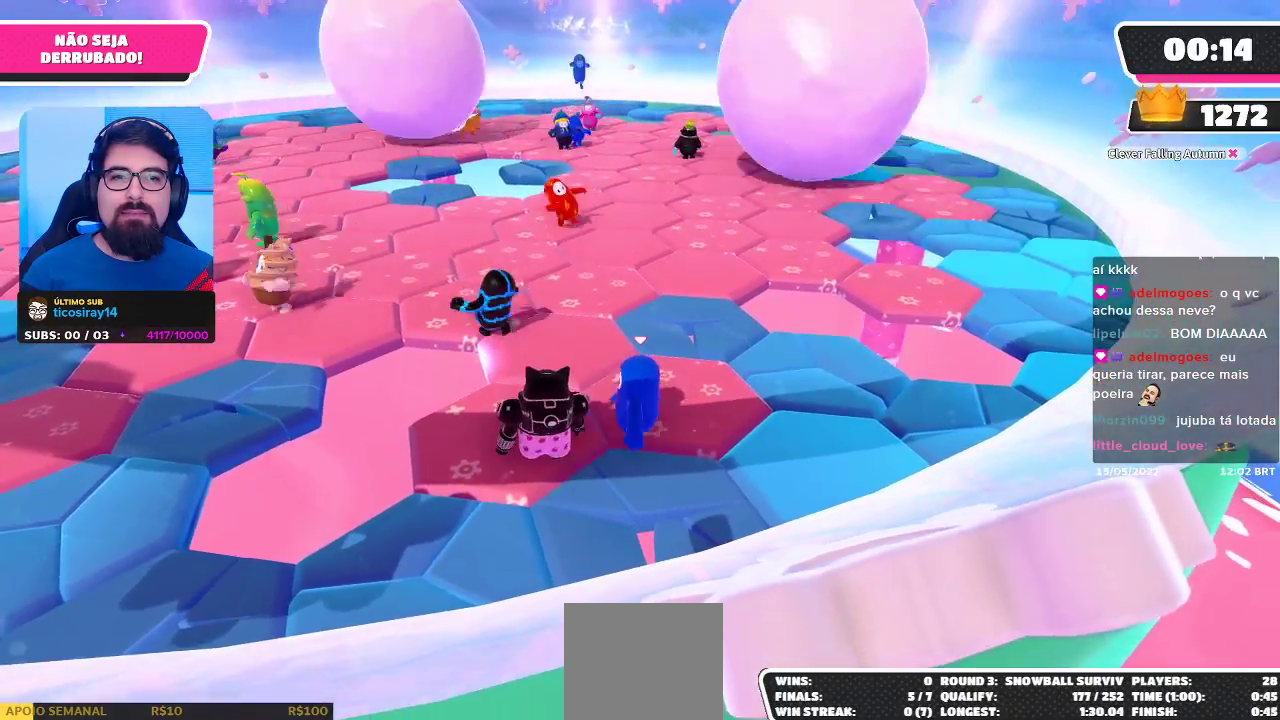
{"buttons": [], "left_stick": "up", "right_stick": "up-right", "events": [[150, "left_stick", "up-left"], [300, "right_stick", "up-right"], [483, "left_stick", "up"]]}
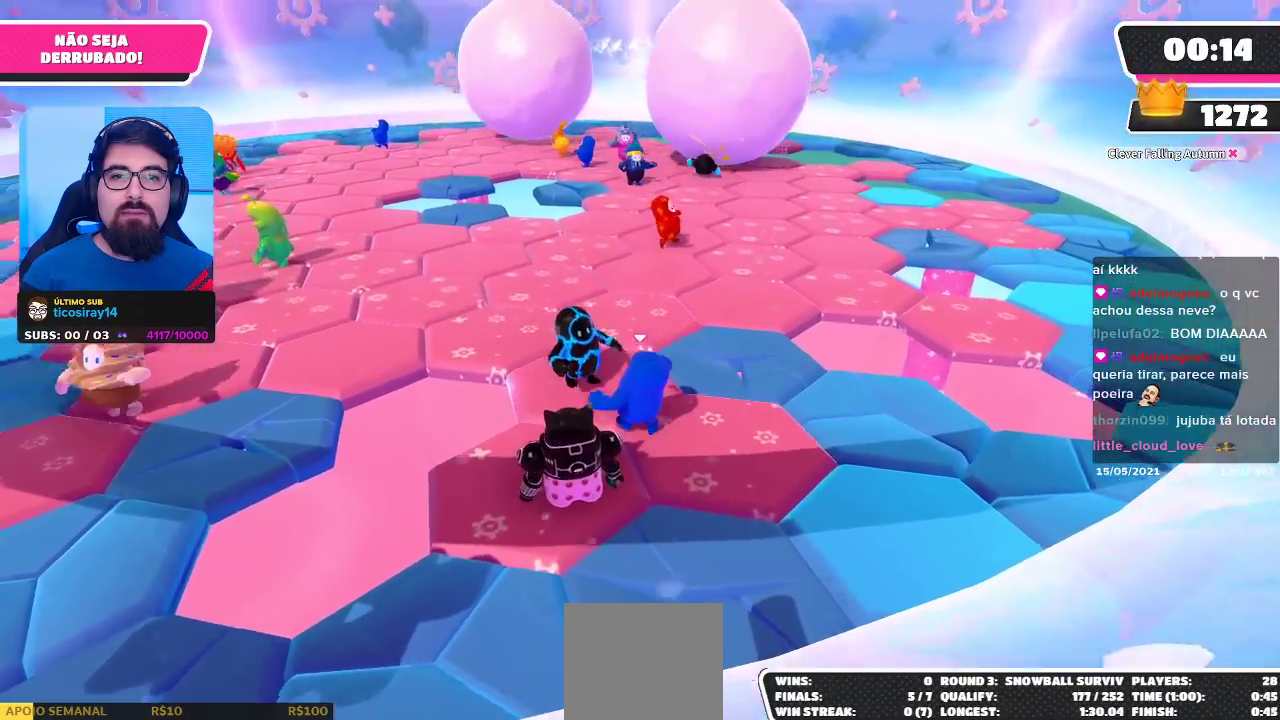
{"buttons": [], "left_stick": "up-left", "right_stick": "center", "events": [[33, "right_stick", "center"], [300, "left_stick", "center"], [367, "left_stick", "up-left"]]}
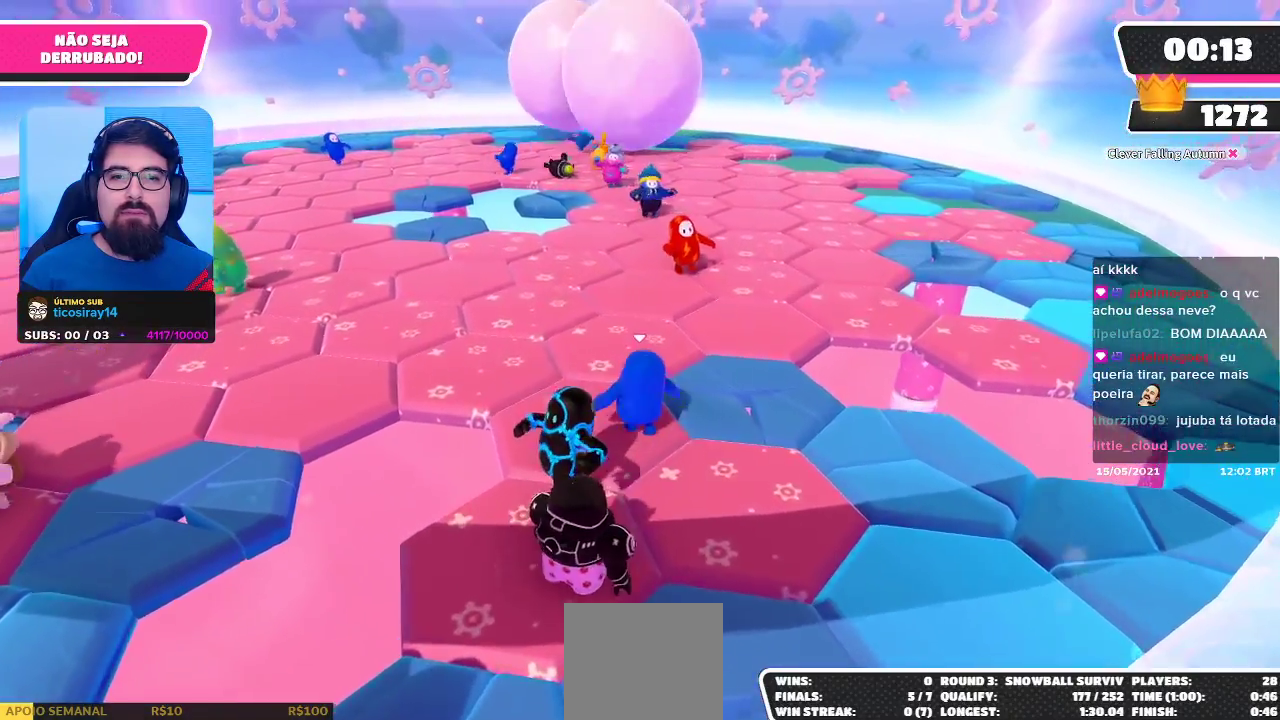
{"buttons": [], "left_stick": "up-right", "right_stick": "center", "events": [[217, "left_stick", "up"], [317, "left_stick", "up-right"]]}
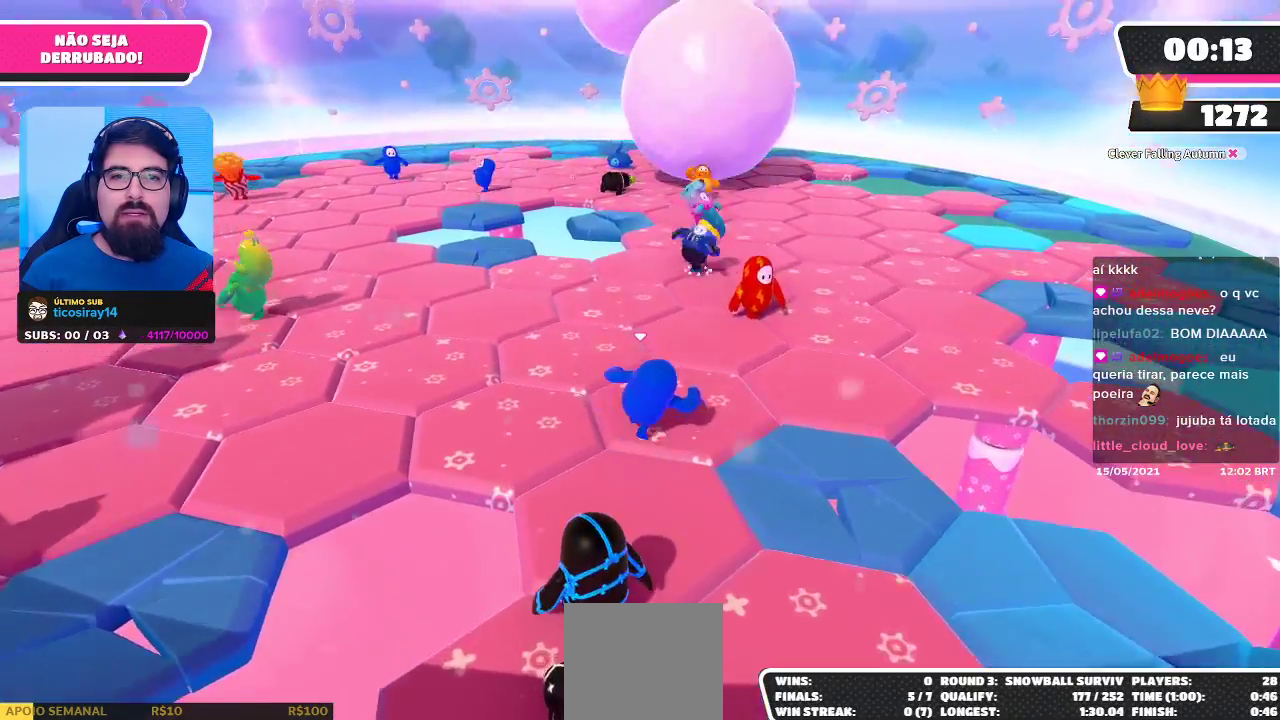
{"buttons": [], "left_stick": "up-left", "right_stick": "up-right", "events": [[117, "left_stick", "up-left"], [483, "right_stick", "up-right"]]}
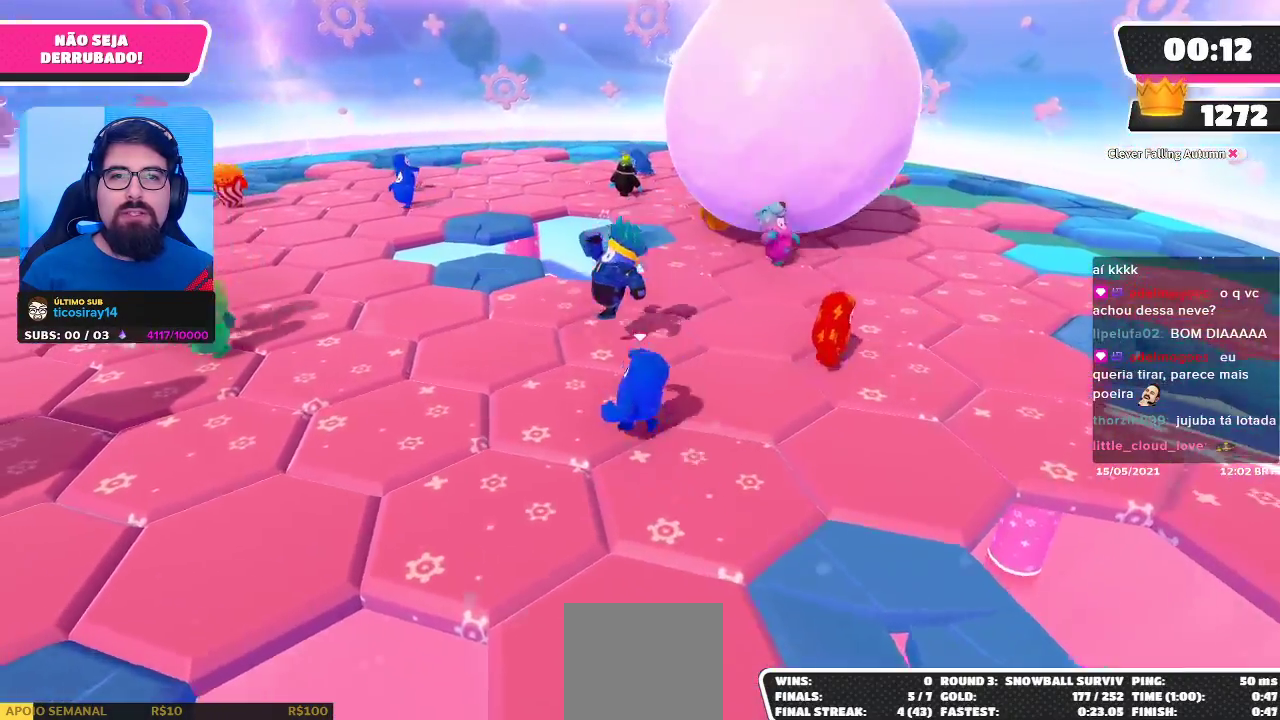
{"buttons": [], "left_stick": "up", "right_stick": "center", "events": [[17, "left_stick", "up"], [133, "left_stick", "up-right"], [200, "right_stick", "center"], [300, "left_stick", "up"]]}